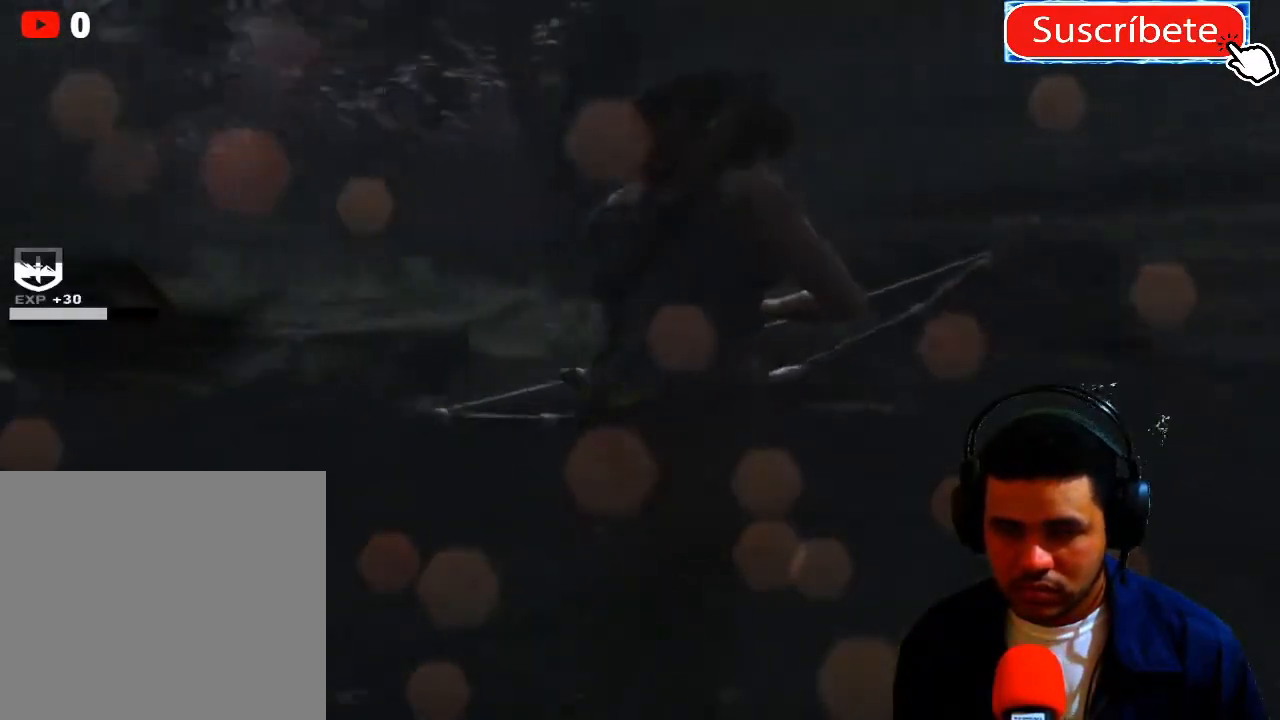
Gameplay with a controller (Xbox layout); each line is a JSON object with the inputs held at the frame after it. "events" lists button and stick changes between this image and that frame as [ms after this image, input, new state], when the widget could be followed in between. Not read: R3.
{"buttons": [], "left_stick": "up", "right_stick": "left", "events": []}
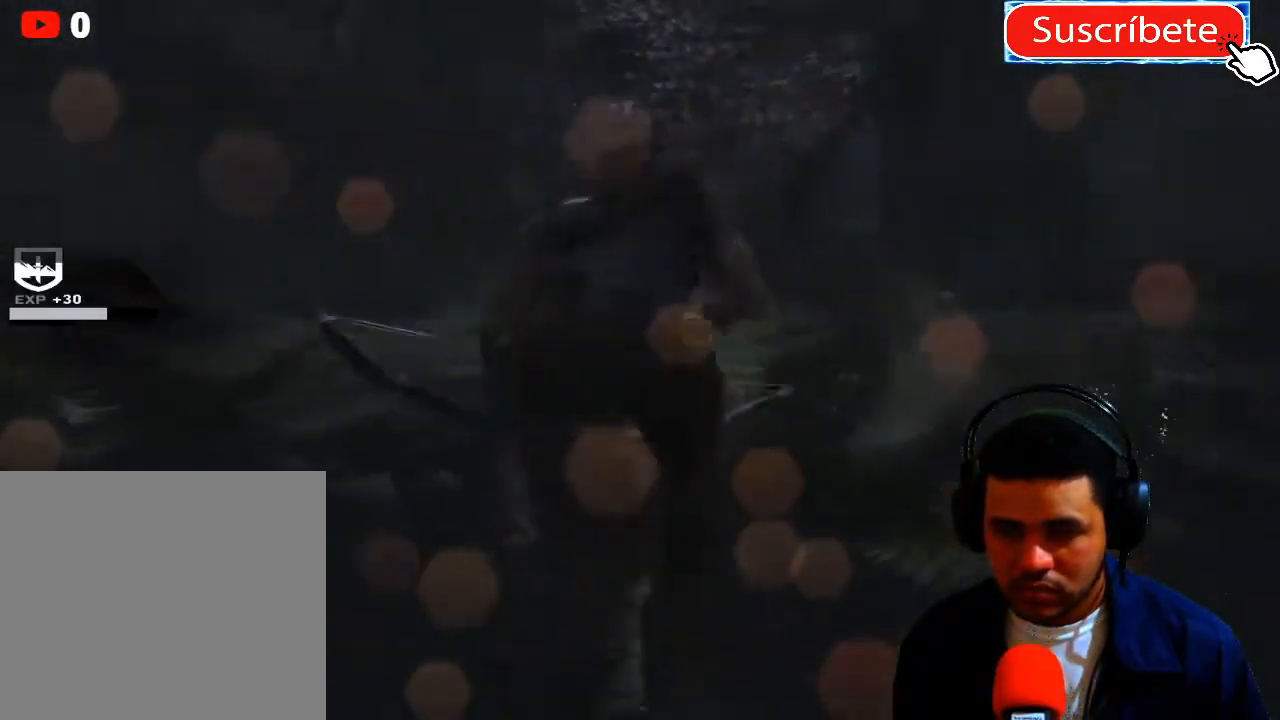
{"buttons": [], "left_stick": "up", "right_stick": "center", "events": [[16, "right_stick", "center"], [217, "right_stick", "left"], [433, "right_stick", "center"]]}
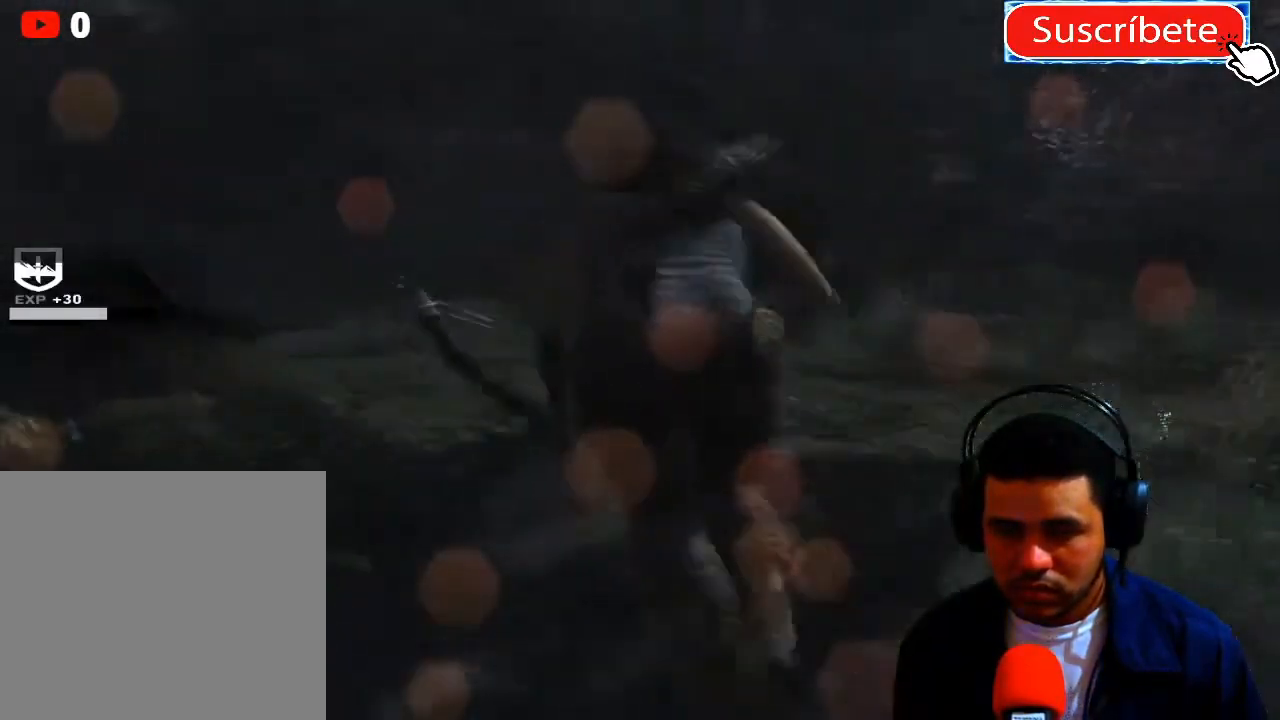
{"buttons": [], "left_stick": "up", "right_stick": "down-right", "events": [[284, "right_stick", "down-right"]]}
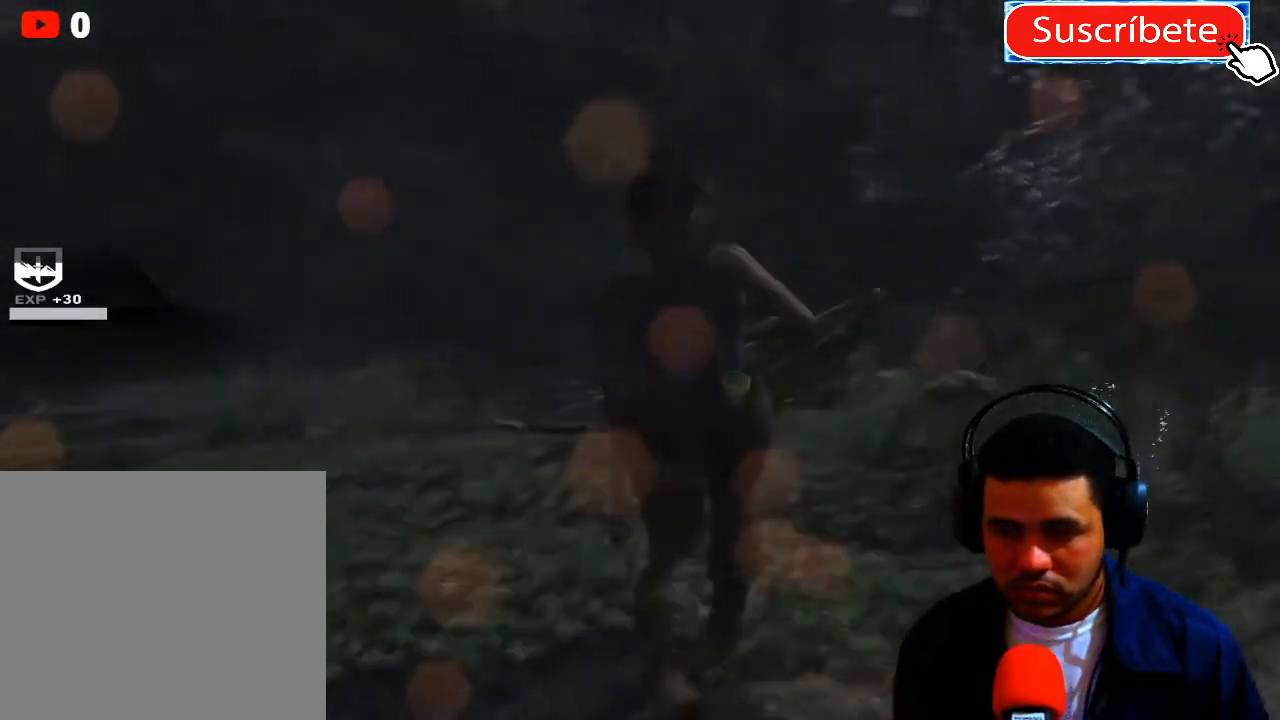
{"buttons": [], "left_stick": "up", "right_stick": "down-left", "events": [[300, "right_stick", "down"], [400, "right_stick", "down-left"]]}
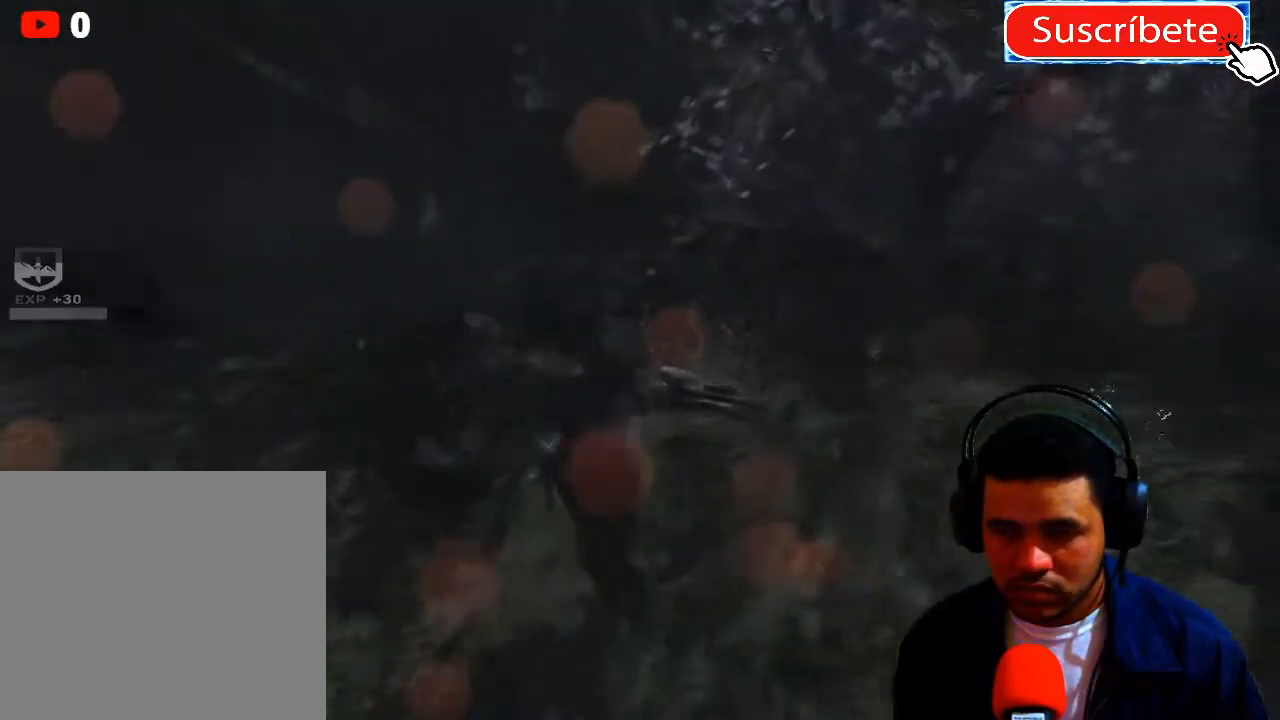
{"buttons": [], "left_stick": "up", "right_stick": "center", "events": [[150, "right_stick", "center"]]}
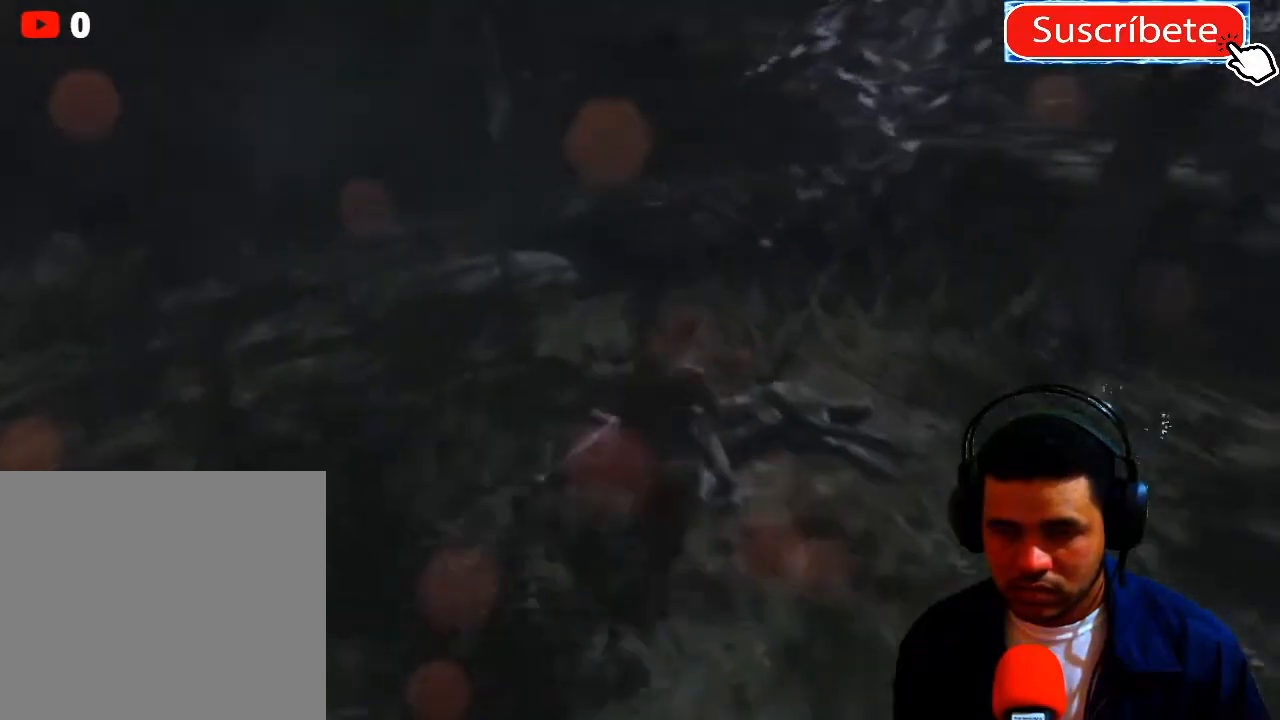
{"buttons": [], "left_stick": "center", "right_stick": "center", "events": [[200, "left_stick", "center"], [333, "X", "down"], [450, "X", "up"]]}
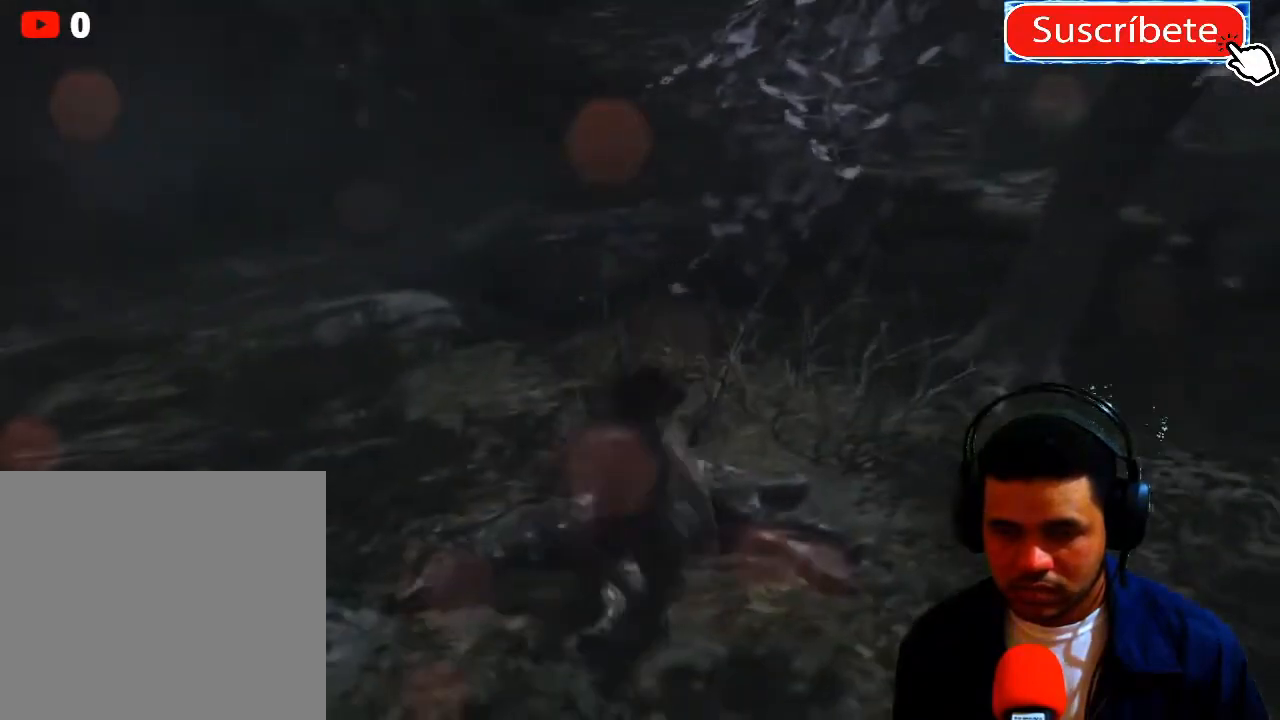
{"buttons": [], "left_stick": "center", "right_stick": "left", "events": [[34, "X", "down"], [100, "X", "up"], [200, "X", "down"], [284, "X", "up"], [501, "right_stick", "left"]]}
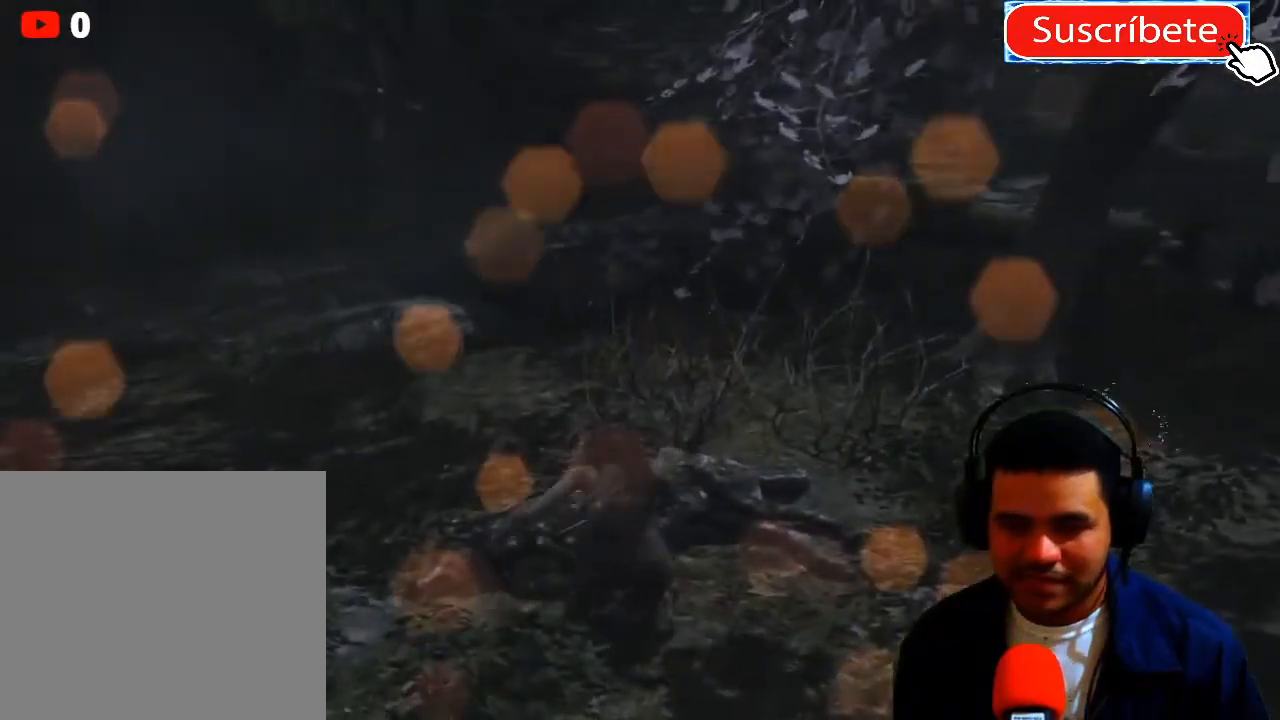
{"buttons": [], "left_stick": "up-left", "right_stick": "left", "events": [[16, "left_stick", "down-left"], [450, "left_stick", "up-left"]]}
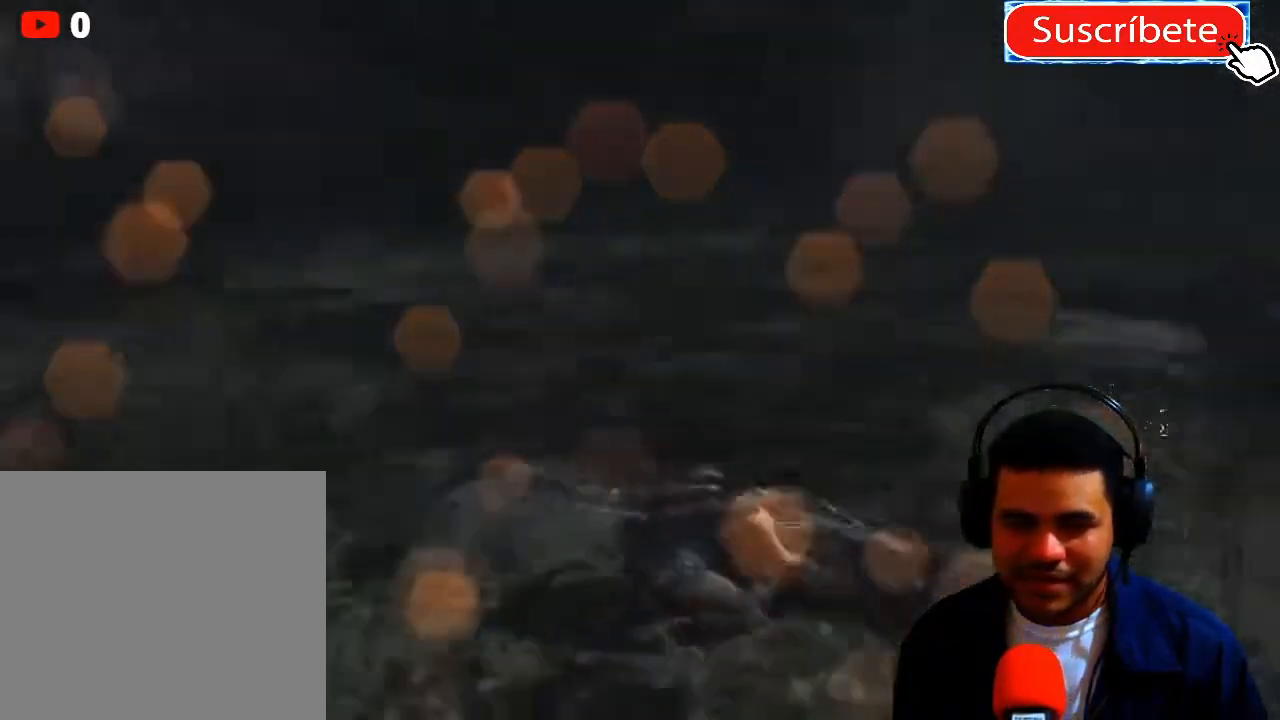
{"buttons": [], "left_stick": "center", "right_stick": "center", "events": [[167, "right_stick", "center"], [200, "left_stick", "center"]]}
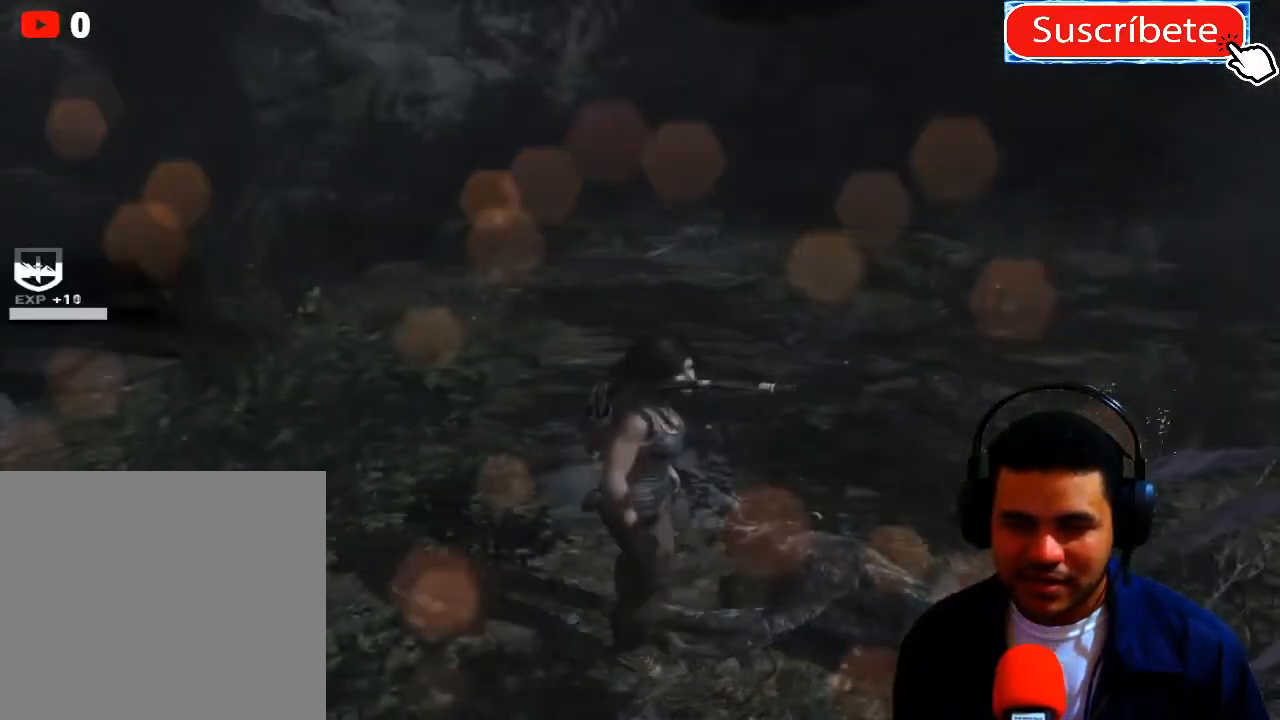
{"buttons": [], "left_stick": "up", "right_stick": "left", "events": [[66, "left_stick", "left"], [116, "right_stick", "left"], [300, "left_stick", "up-left"], [417, "left_stick", "up"]]}
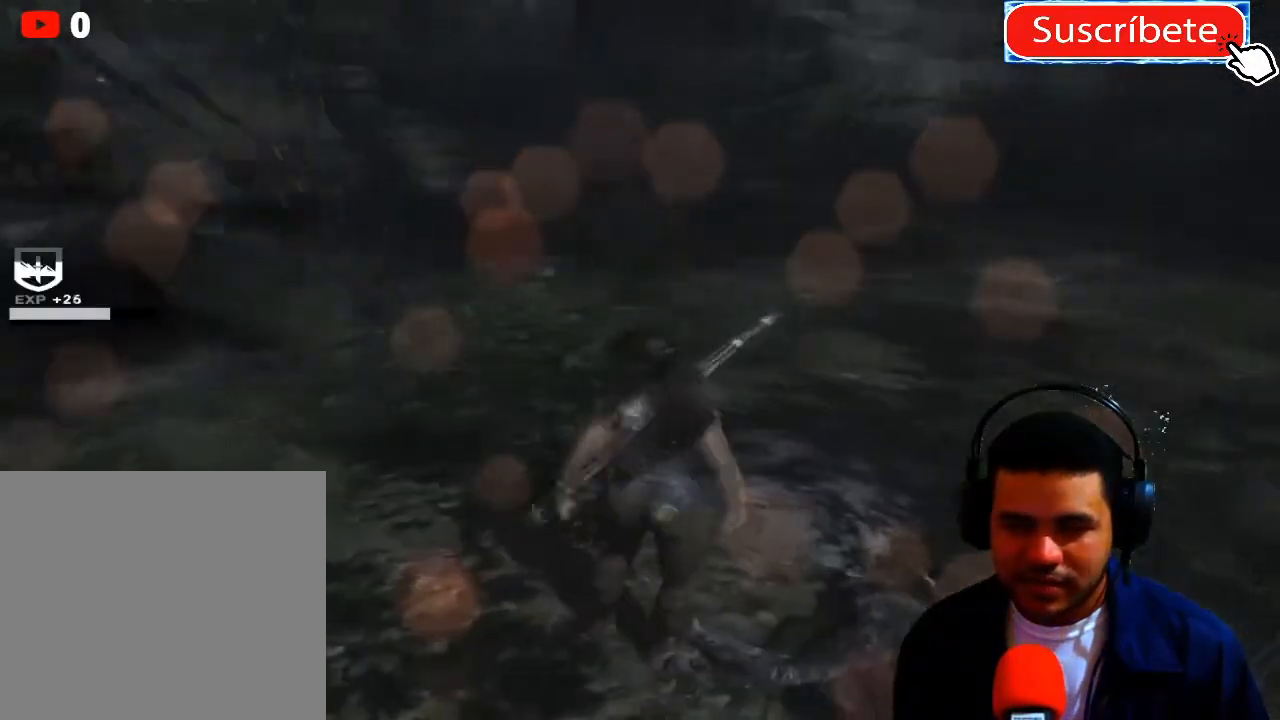
{"buttons": [], "left_stick": "up", "right_stick": "left", "events": []}
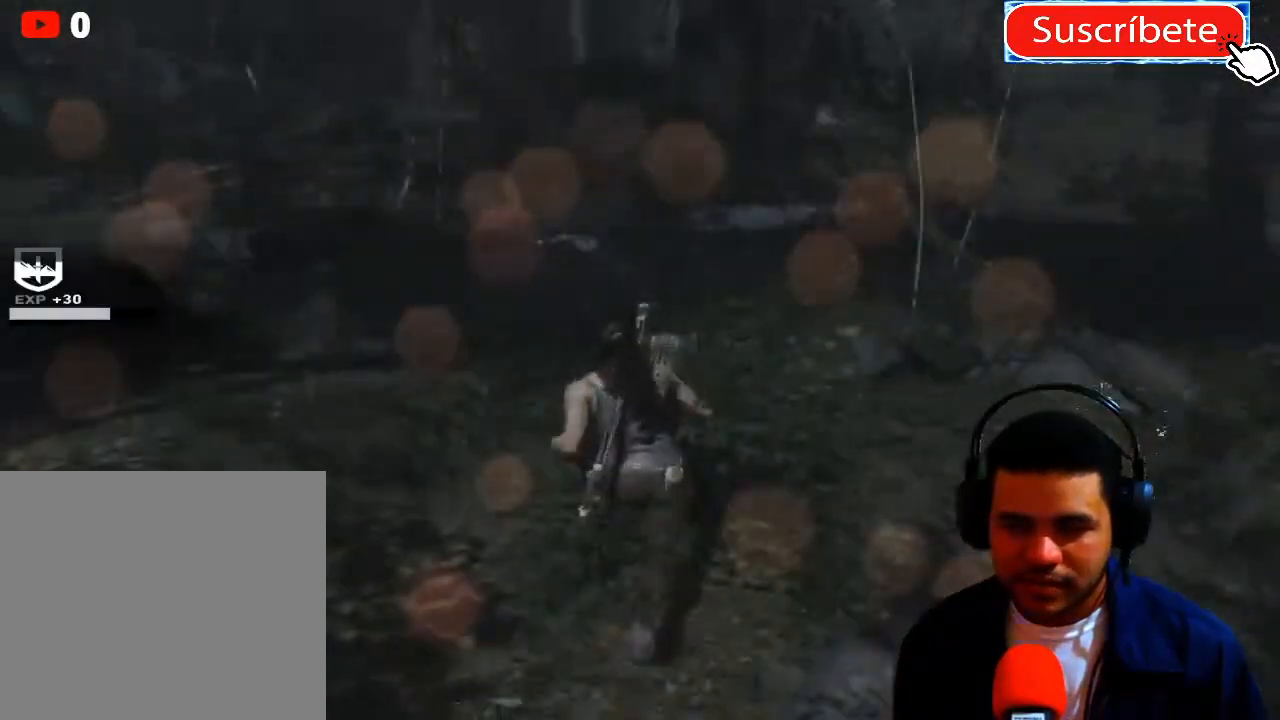
{"buttons": [], "left_stick": "up", "right_stick": "up-left", "events": [[116, "right_stick", "up-left"]]}
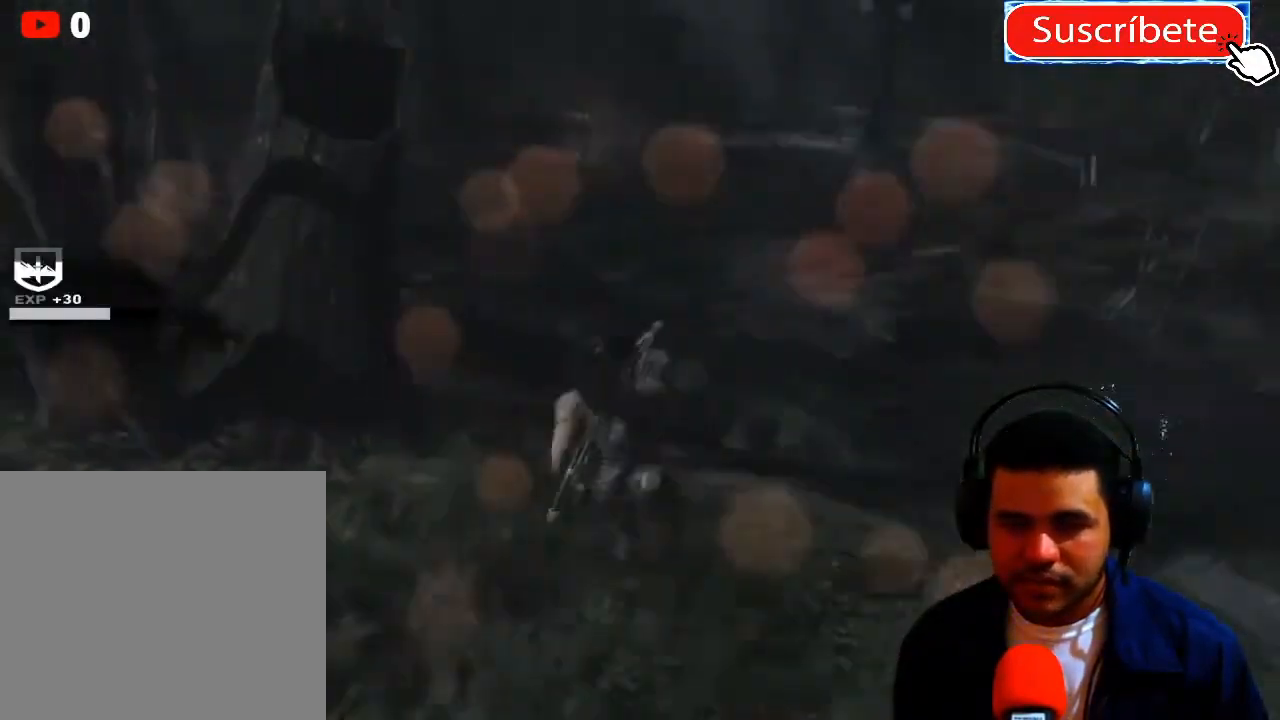
{"buttons": ["L3"], "left_stick": "up", "right_stick": "up-left", "events": [[334, "L3", "down"]]}
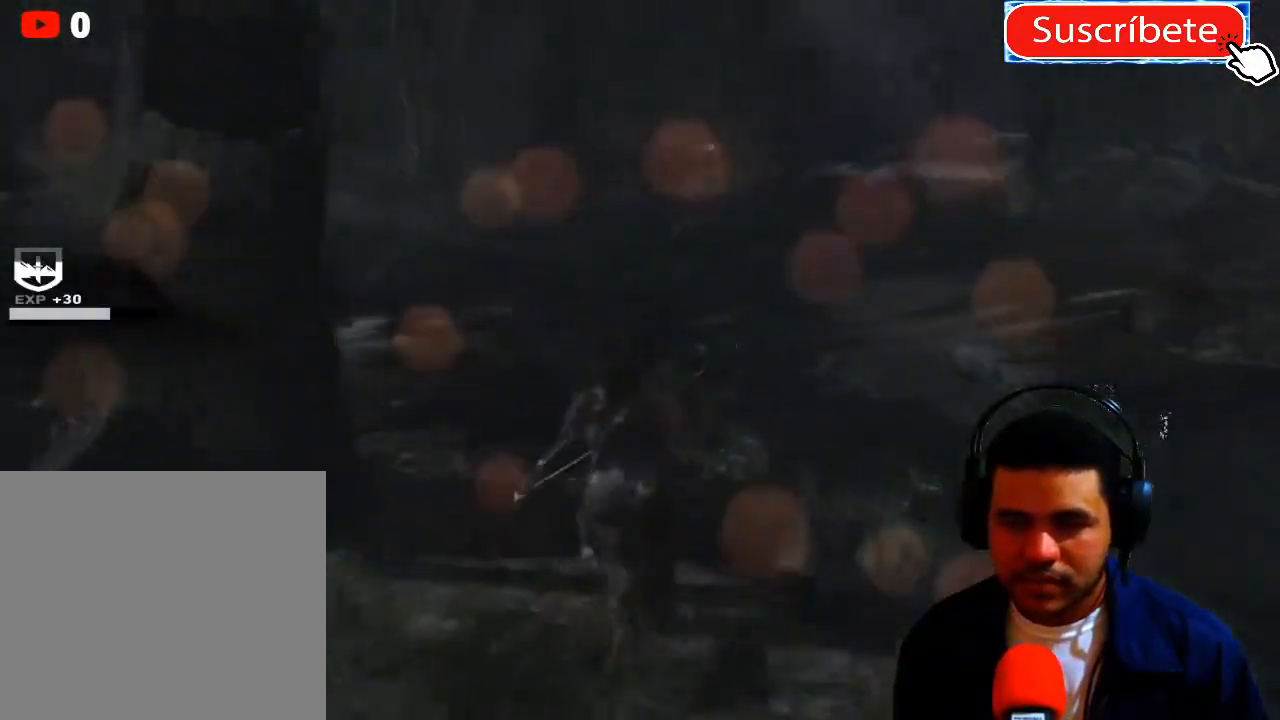
{"buttons": [], "left_stick": "up", "right_stick": "center", "events": [[33, "right_stick", "center"], [233, "L3", "up"]]}
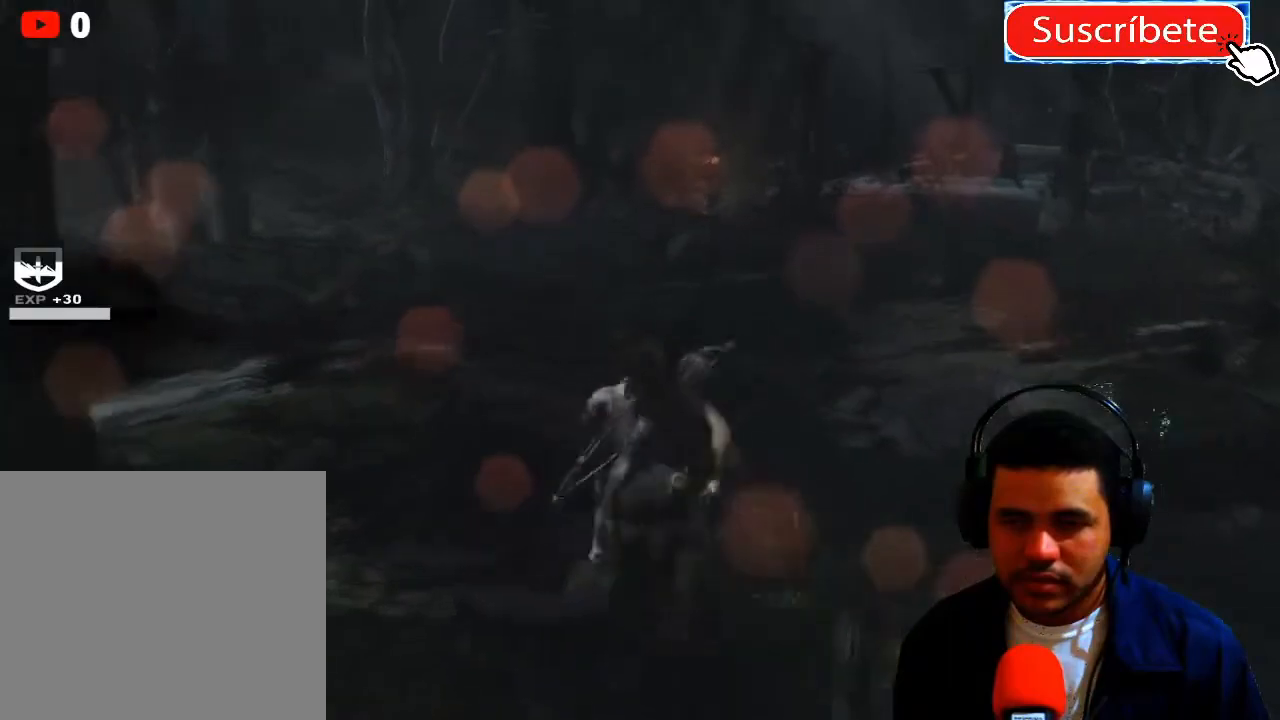
{"buttons": [], "left_stick": "up", "right_stick": "center", "events": [[367, "L1", "down"], [484, "L1", "up"]]}
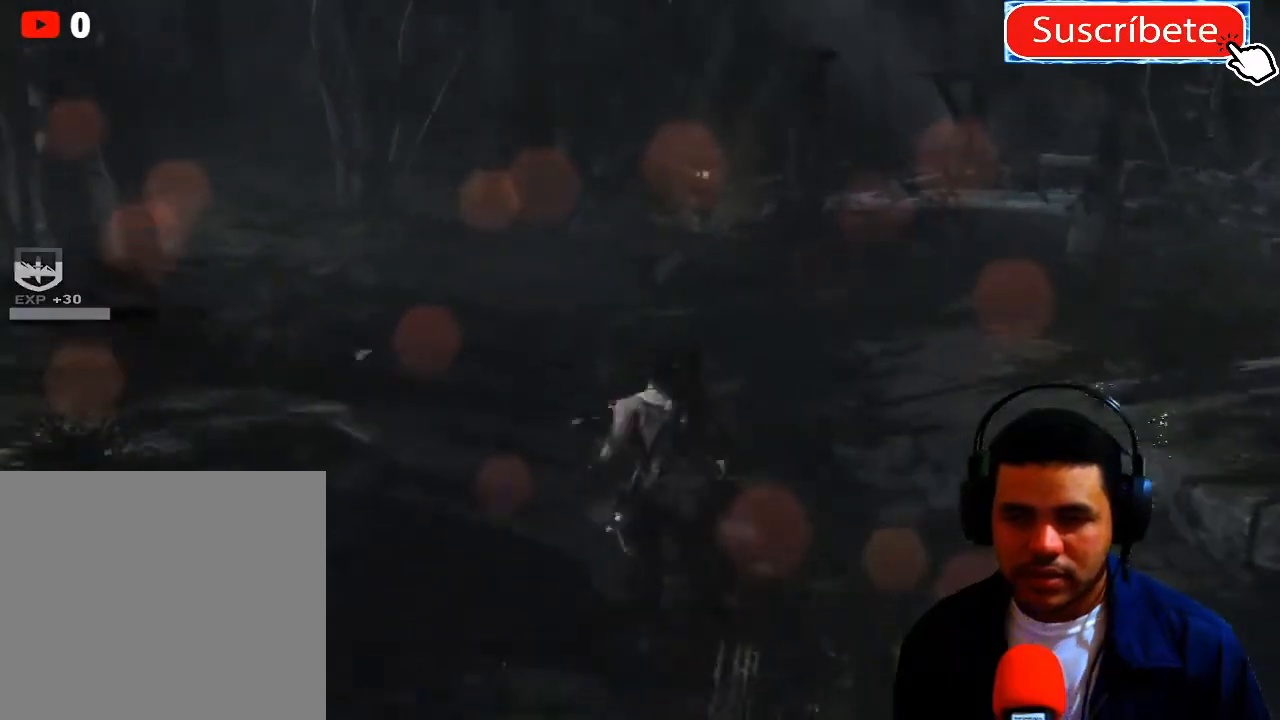
{"buttons": [], "left_stick": "up", "right_stick": "left", "events": [[317, "right_stick", "left"]]}
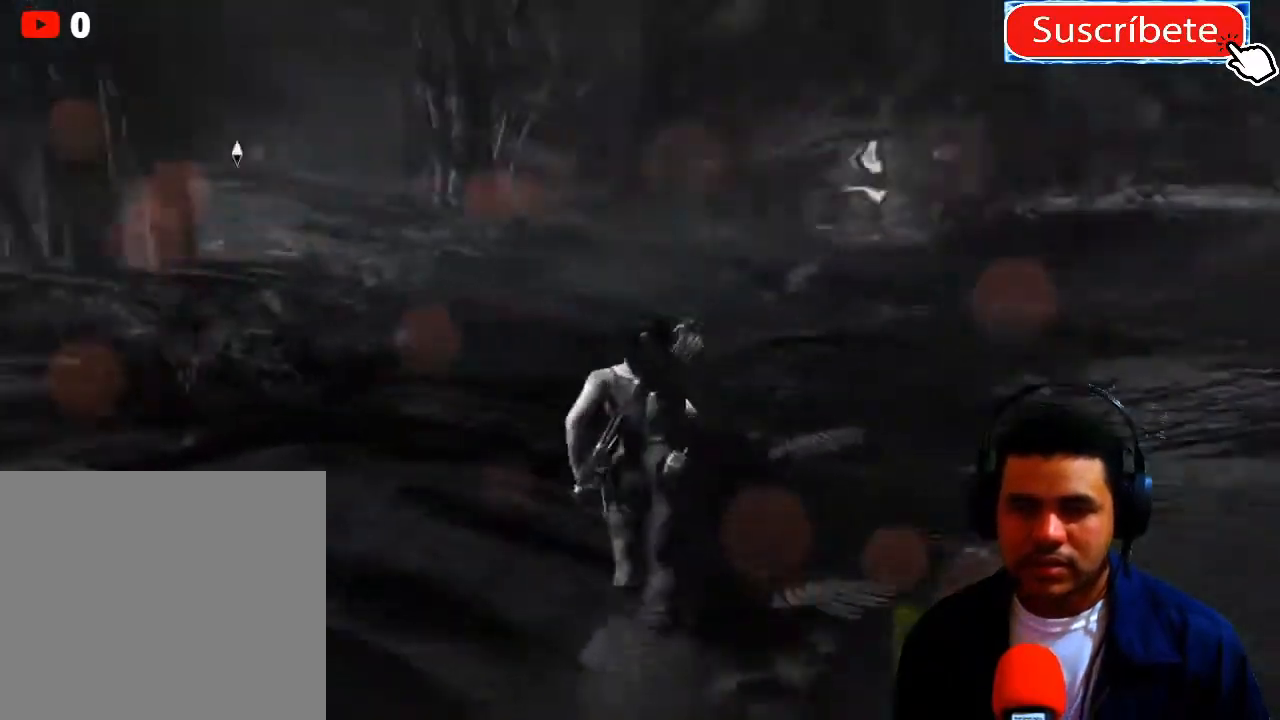
{"buttons": [], "left_stick": "up", "right_stick": "left", "events": [[100, "right_stick", "center"], [384, "right_stick", "left"]]}
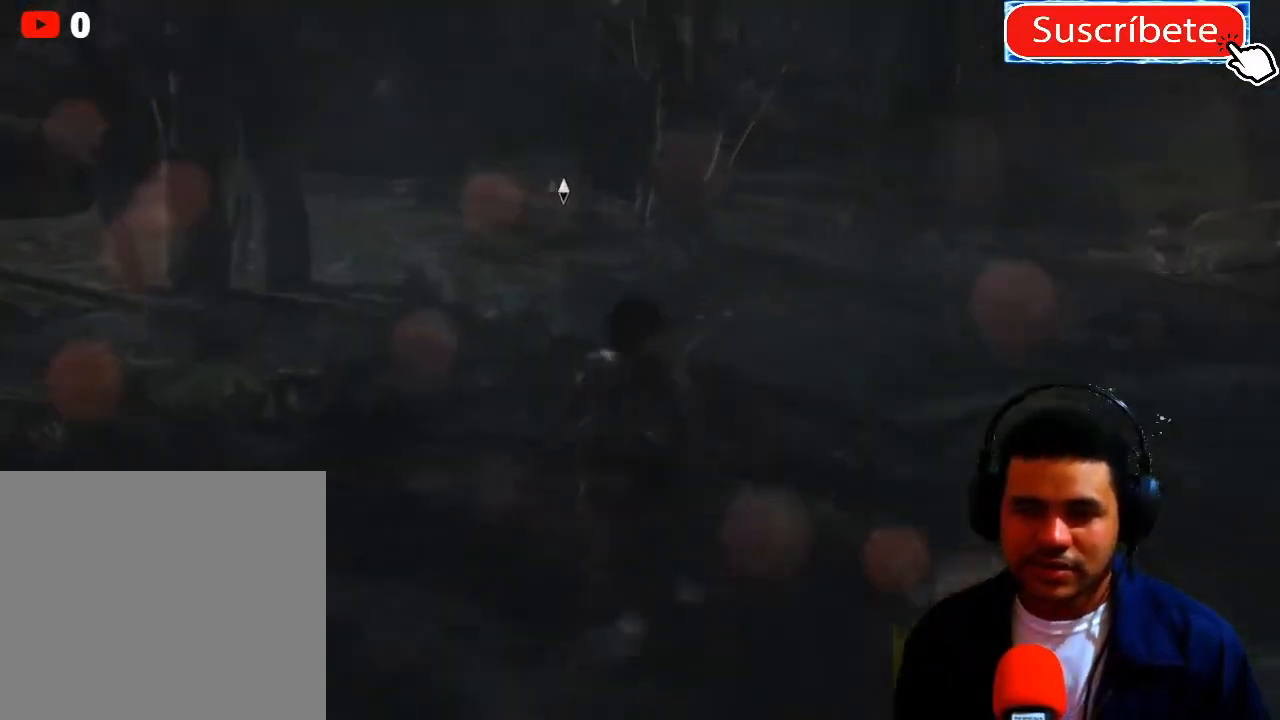
{"buttons": [], "left_stick": "up", "right_stick": "center", "events": [[116, "right_stick", "center"]]}
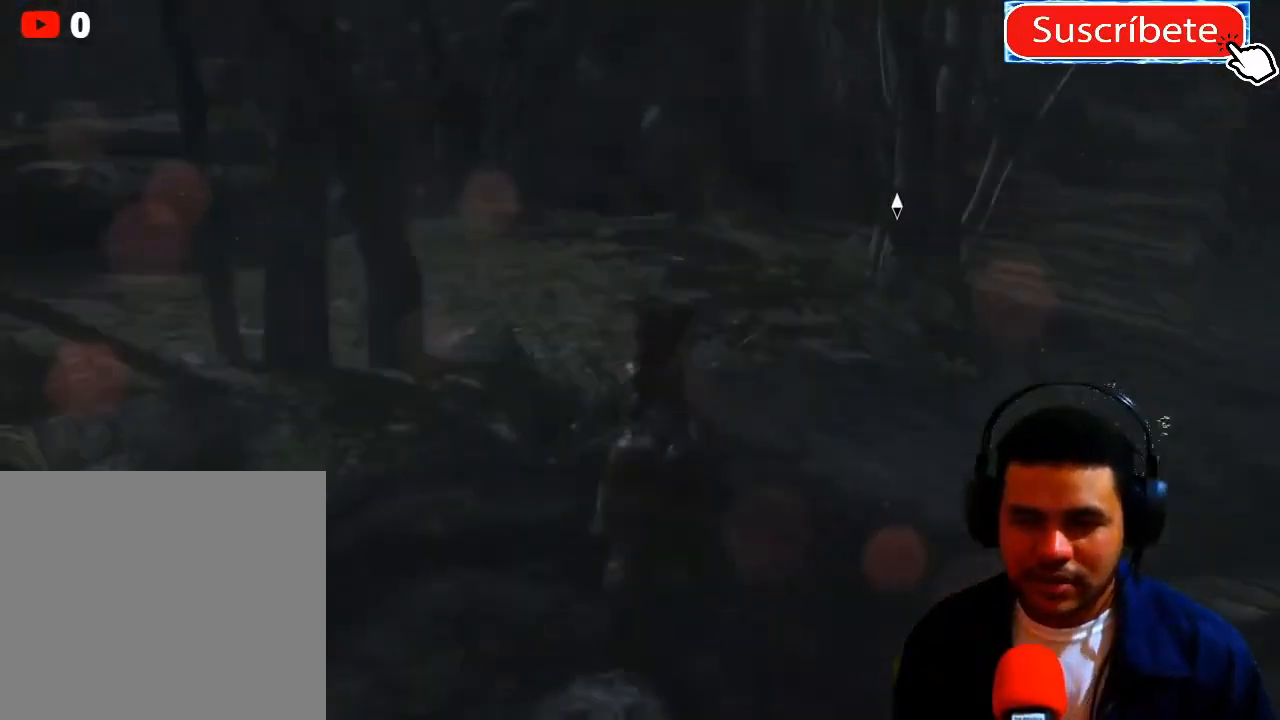
{"buttons": [], "left_stick": "up", "right_stick": "center", "events": []}
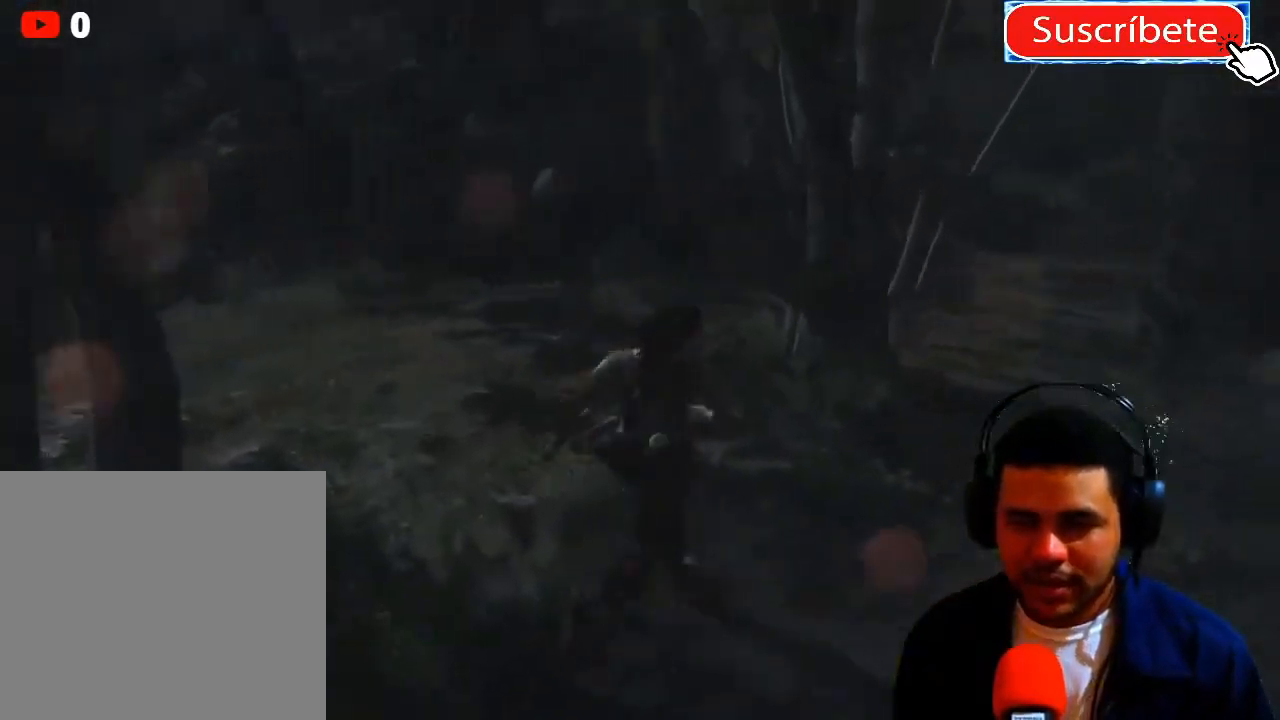
{"buttons": [], "left_stick": "up", "right_stick": "center", "events": []}
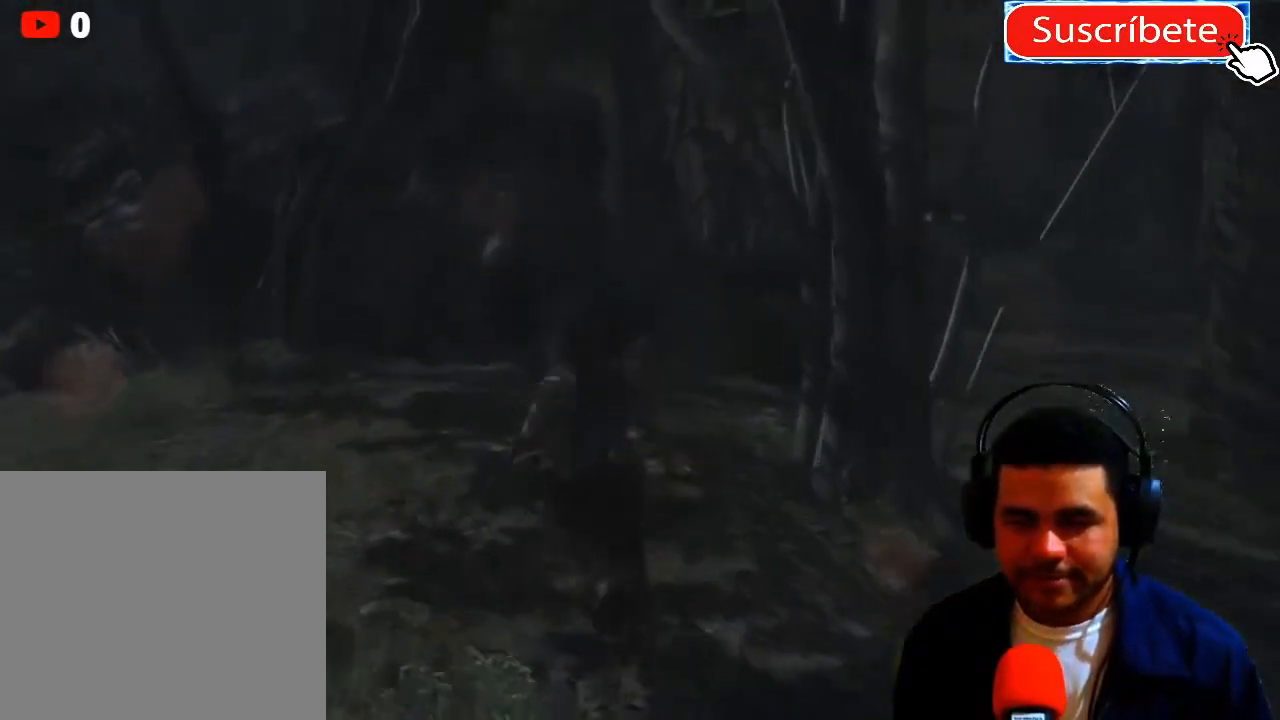
{"buttons": [], "left_stick": "up", "right_stick": "center", "events": []}
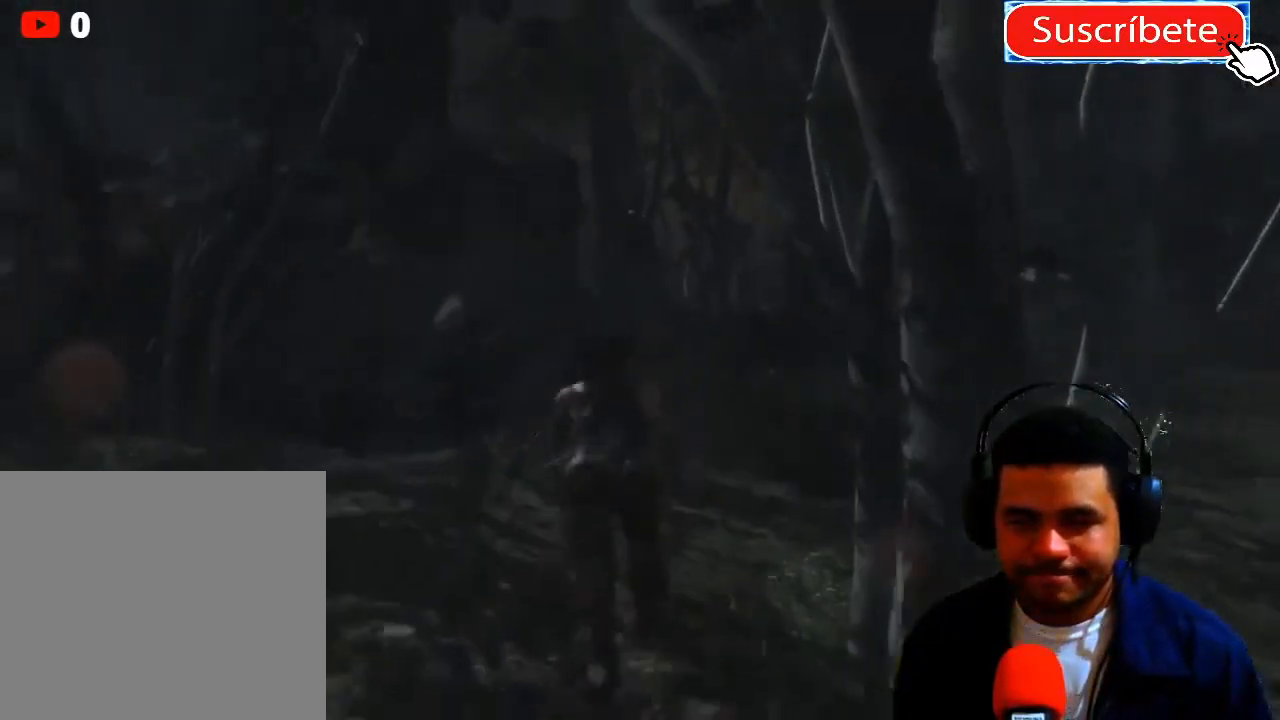
{"buttons": [], "left_stick": "up", "right_stick": "center", "events": [[33, "right_stick", "right"], [267, "right_stick", "center"]]}
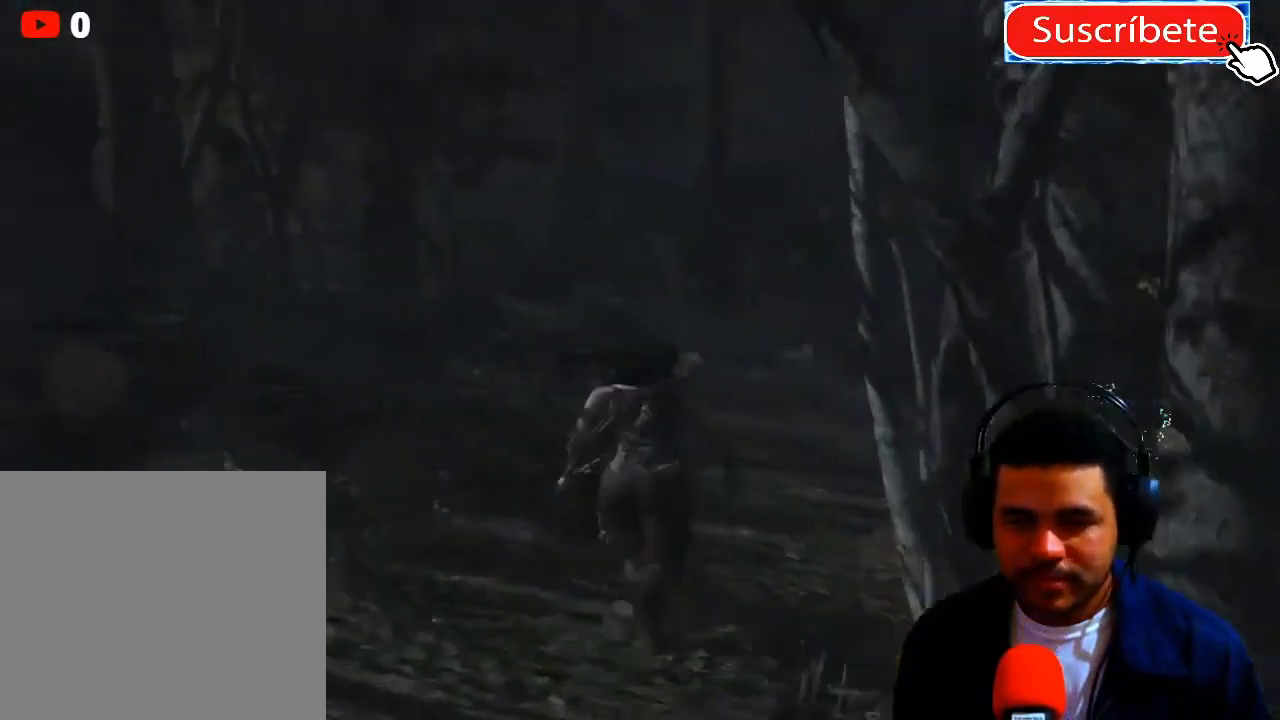
{"buttons": [], "left_stick": "up", "right_stick": "center", "events": []}
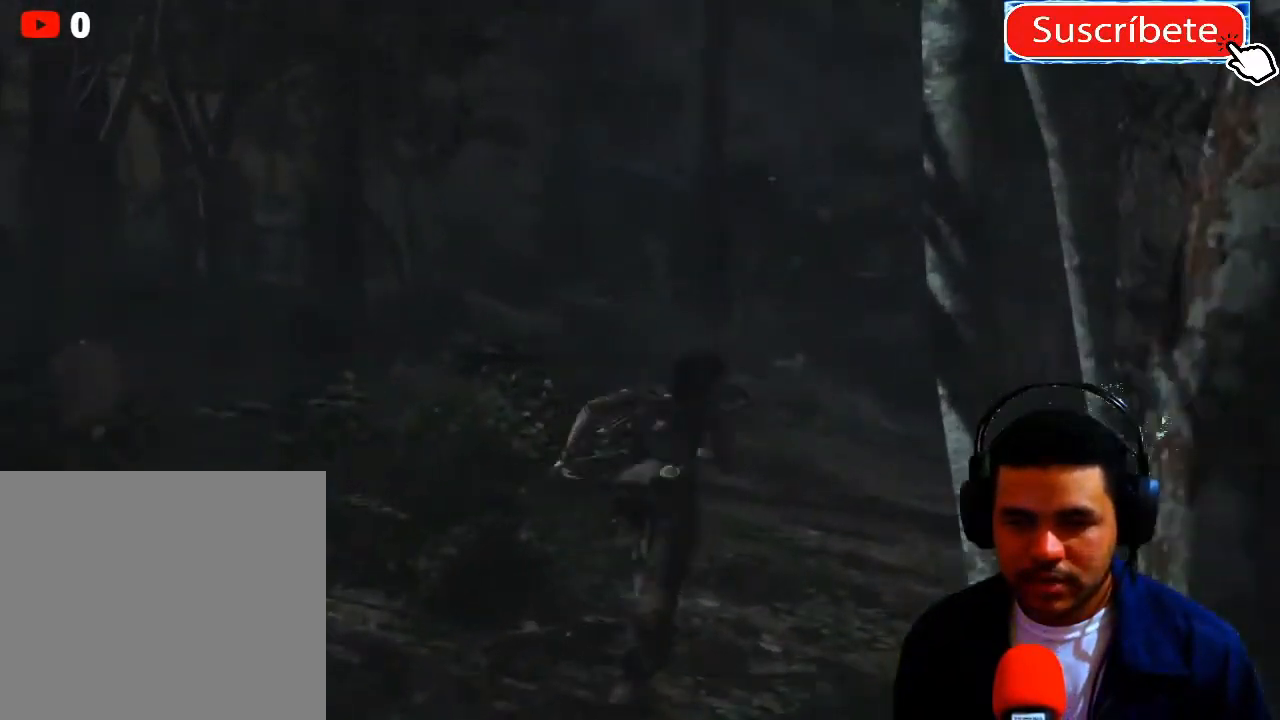
{"buttons": [], "left_stick": "up", "right_stick": "center", "events": []}
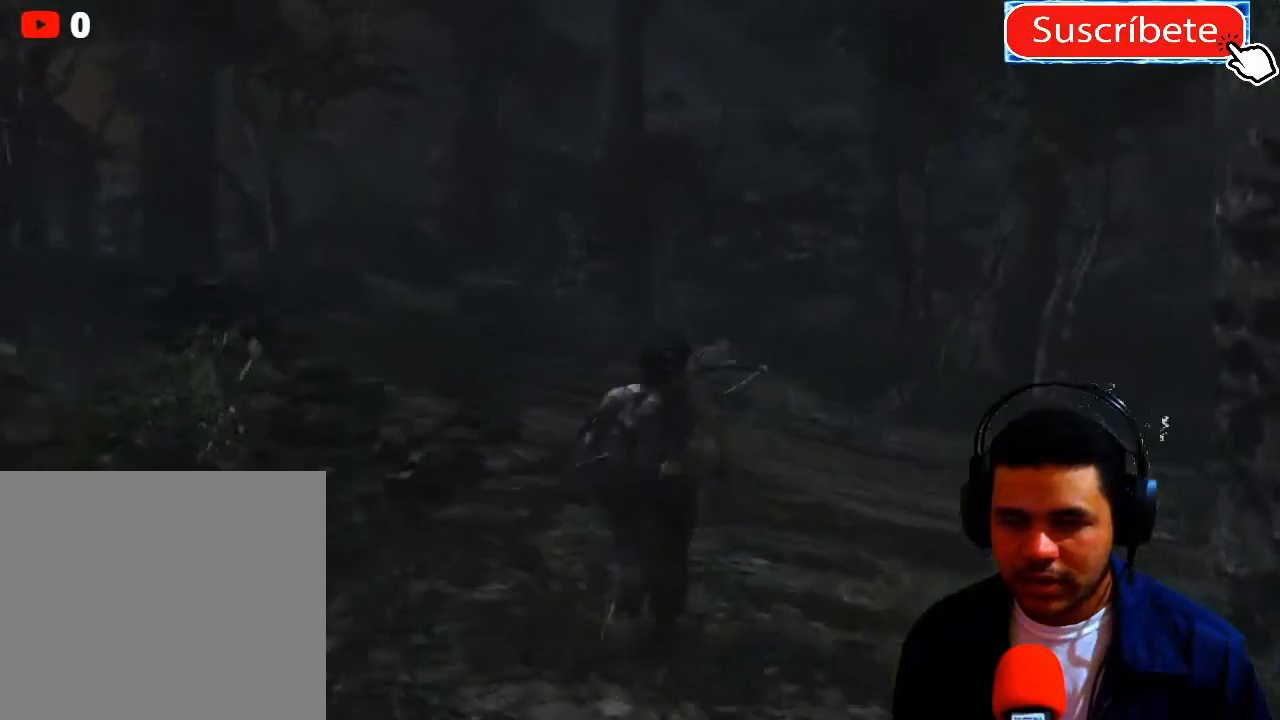
{"buttons": [], "left_stick": "up", "right_stick": "center", "events": []}
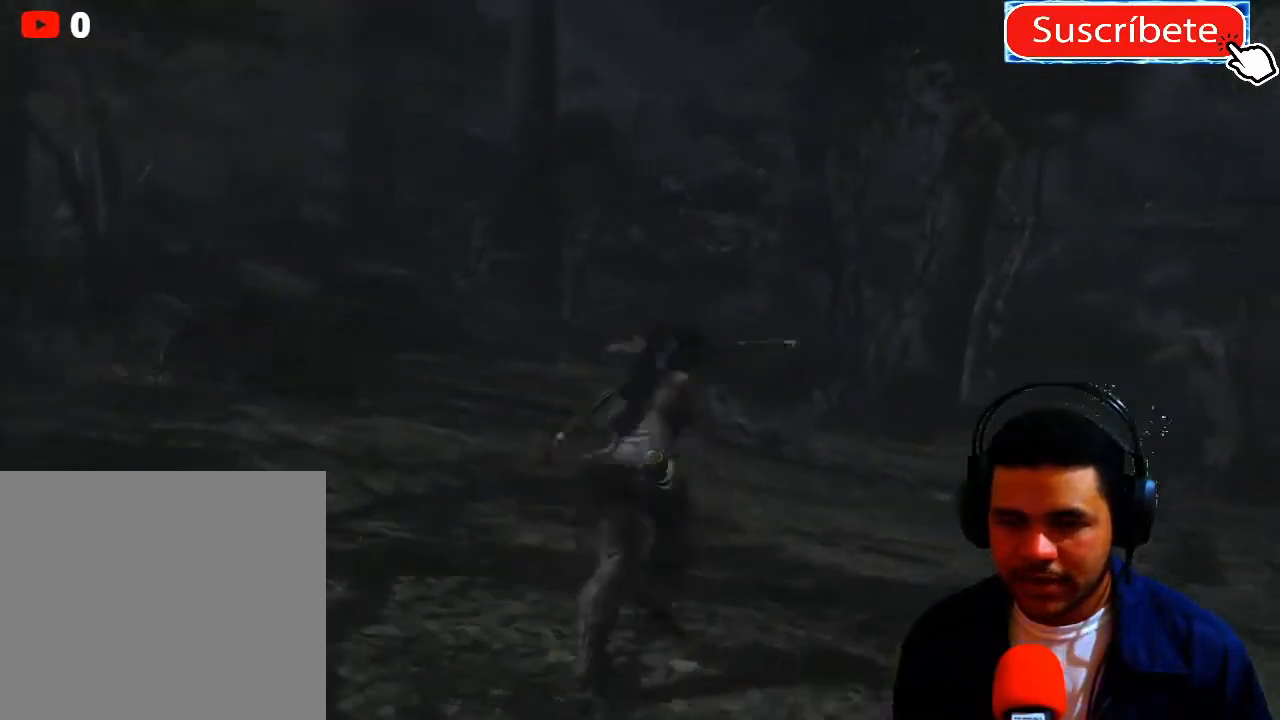
{"buttons": [], "left_stick": "up", "right_stick": "center", "events": [[133, "L1", "down"], [250, "L1", "up"]]}
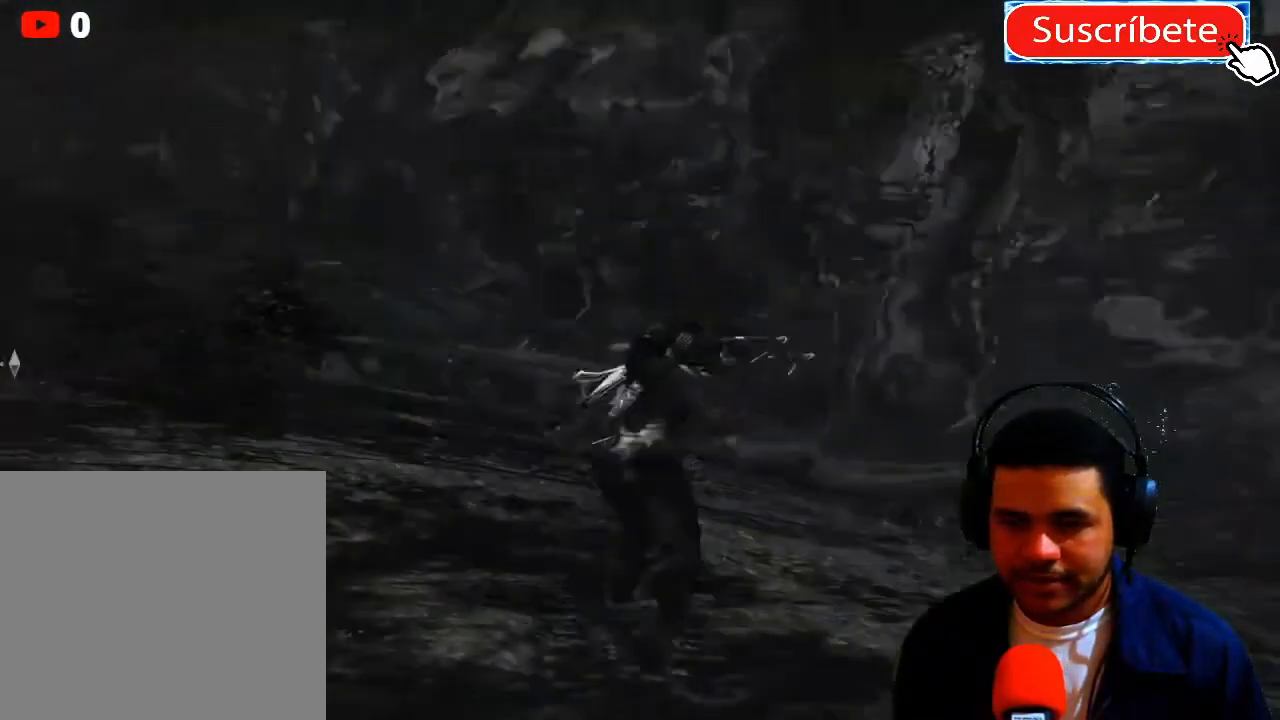
{"buttons": [], "left_stick": "up", "right_stick": "left", "events": [[334, "right_stick", "left"]]}